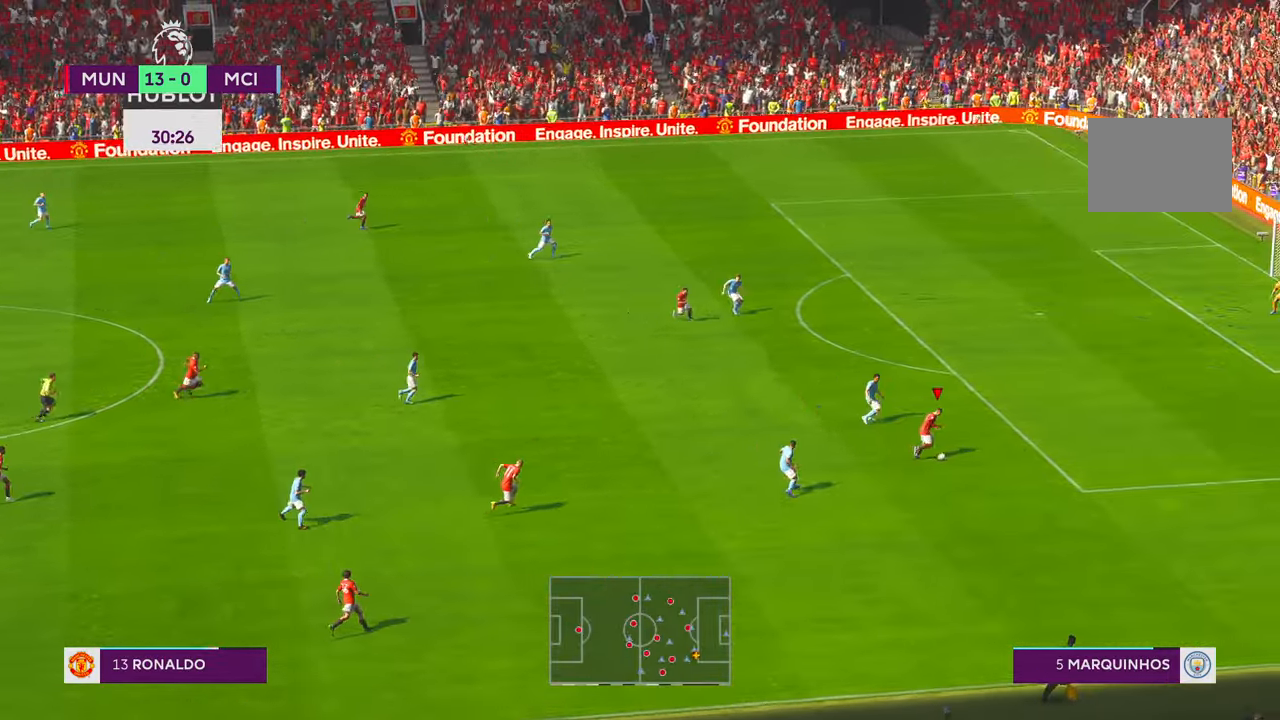
Gameplay with a controller (Xbox layout); each line is a JSON object with the inputs held at the frame after it (dt_ms = milliseconds from this image to that frame). "events" lists button and stick changes between this image and that frame as [ms after this image, input, new state], when the widget could be followed in between. Not read: L3 R2 R3 SELECT START.
{"dt_ms": 500, "buttons": [], "left_stick": "right", "right_stick": "center", "events": []}
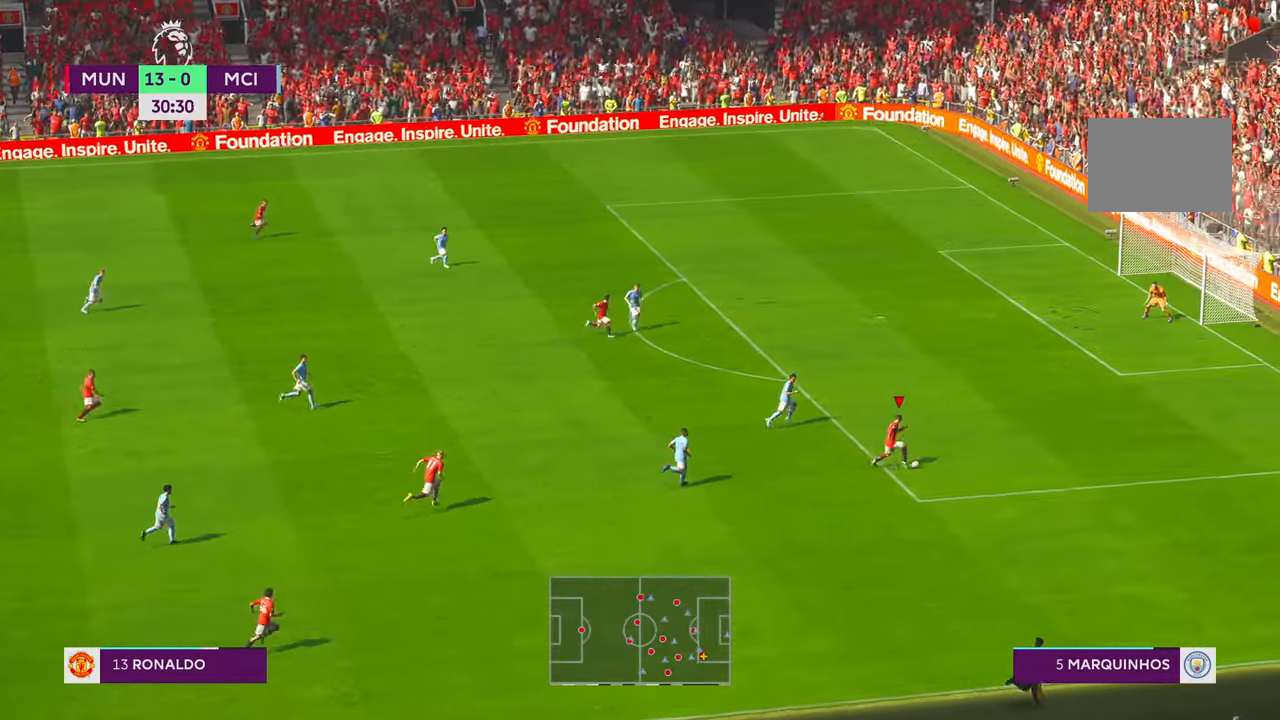
{"dt_ms": 500, "buttons": ["A"], "left_stick": "up", "right_stick": "center", "events": [[100, "left_stick", "up"], [483, "A", "down"]]}
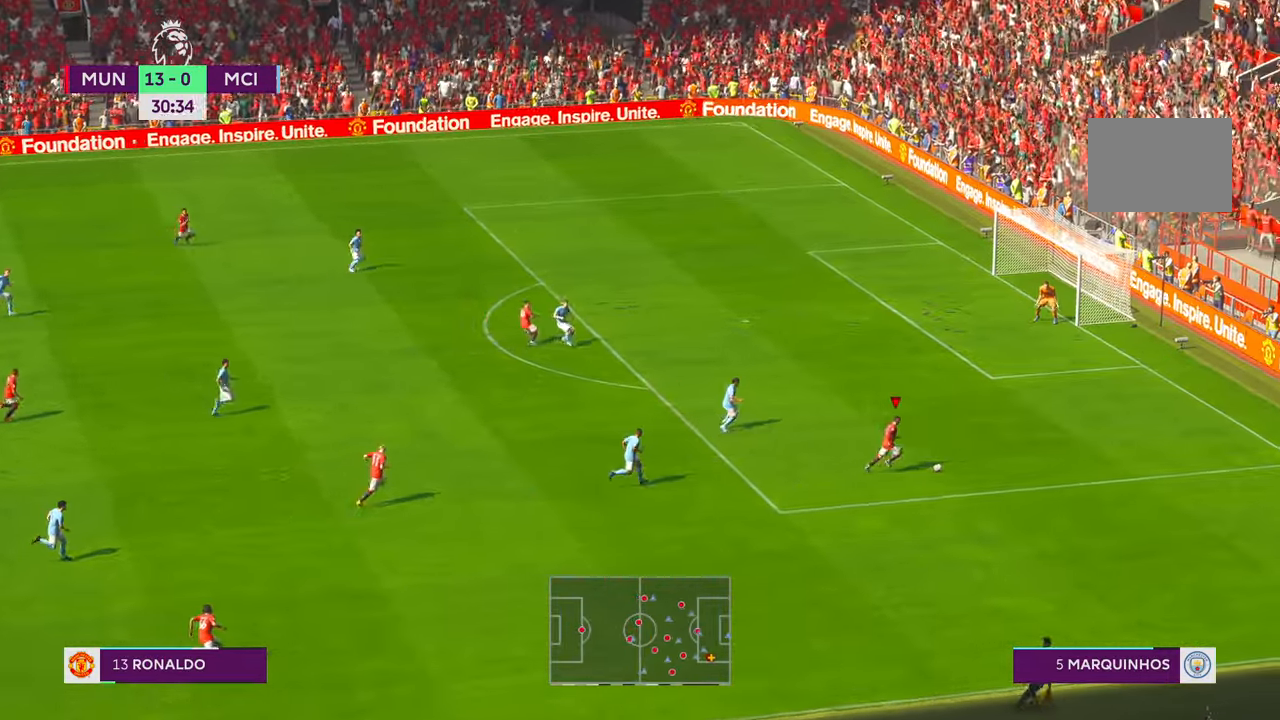
{"dt_ms": 500, "buttons": [], "left_stick": "up", "right_stick": "center", "events": [[83, "A", "up"]]}
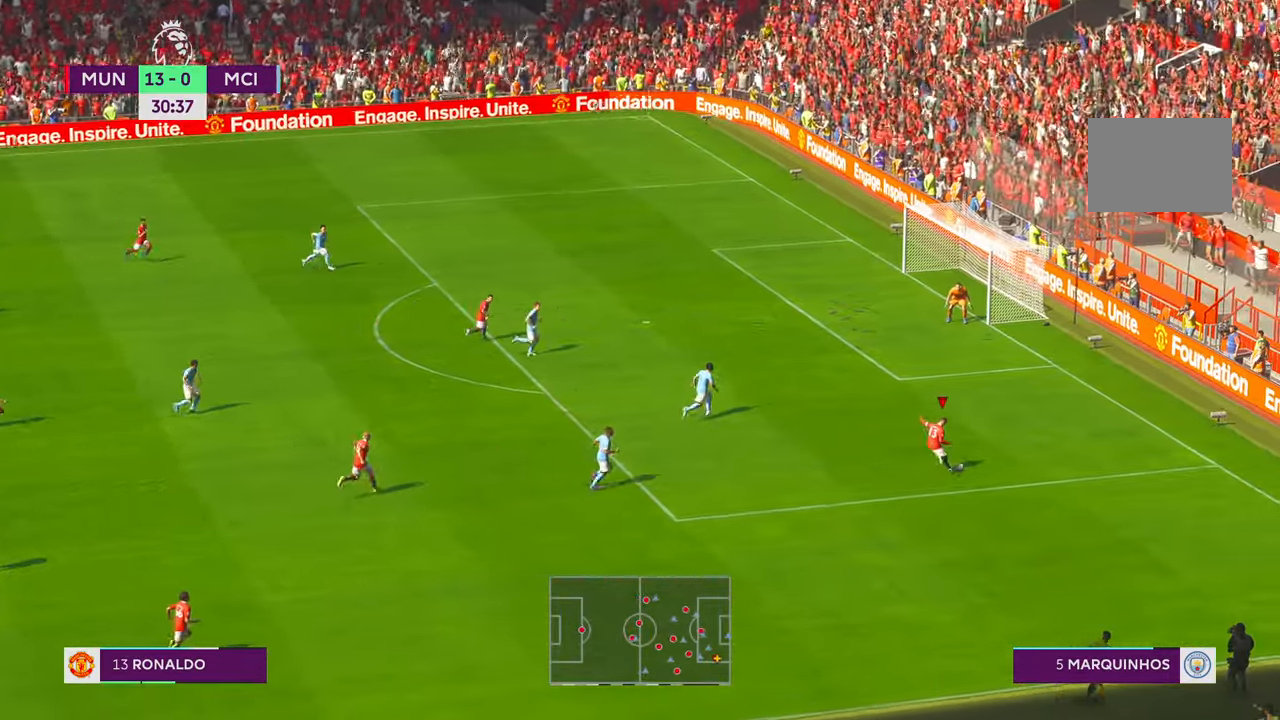
{"dt_ms": 500, "buttons": [], "left_stick": "up-left", "right_stick": "center", "events": [[433, "left_stick", "up-left"]]}
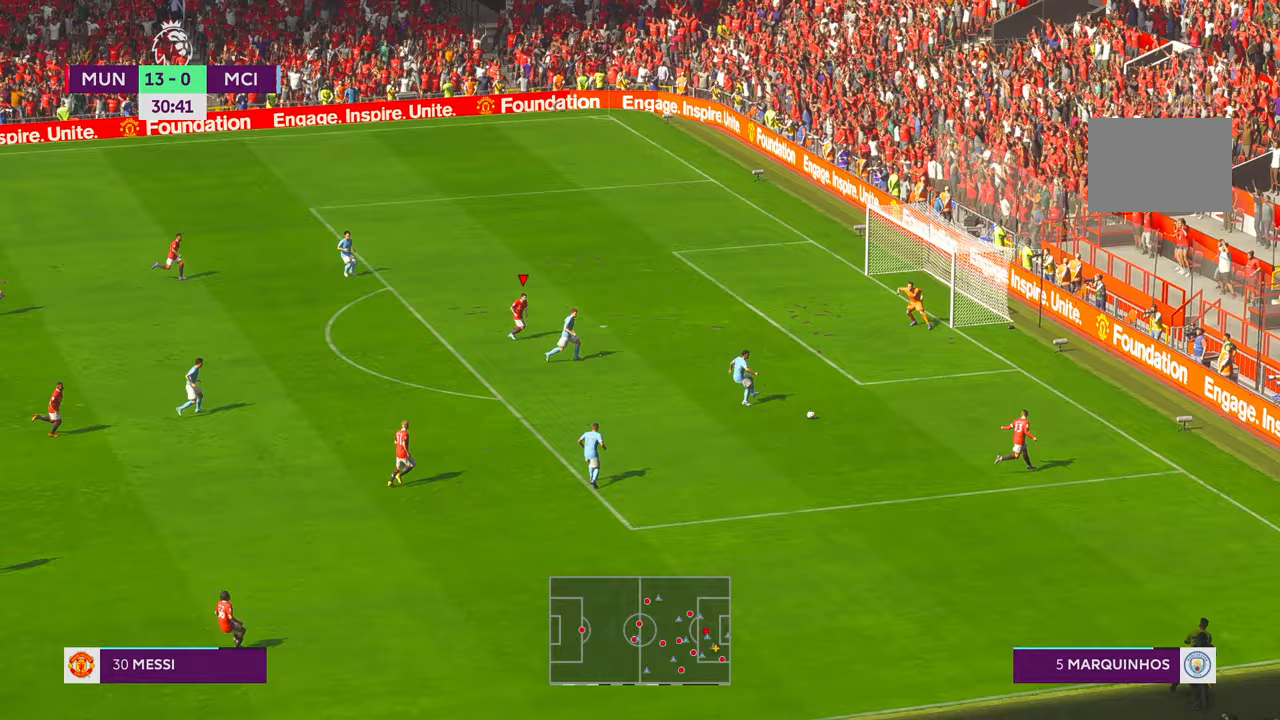
{"dt_ms": 500, "buttons": [], "left_stick": "left", "right_stick": "center", "events": [[100, "left_stick", "left"]]}
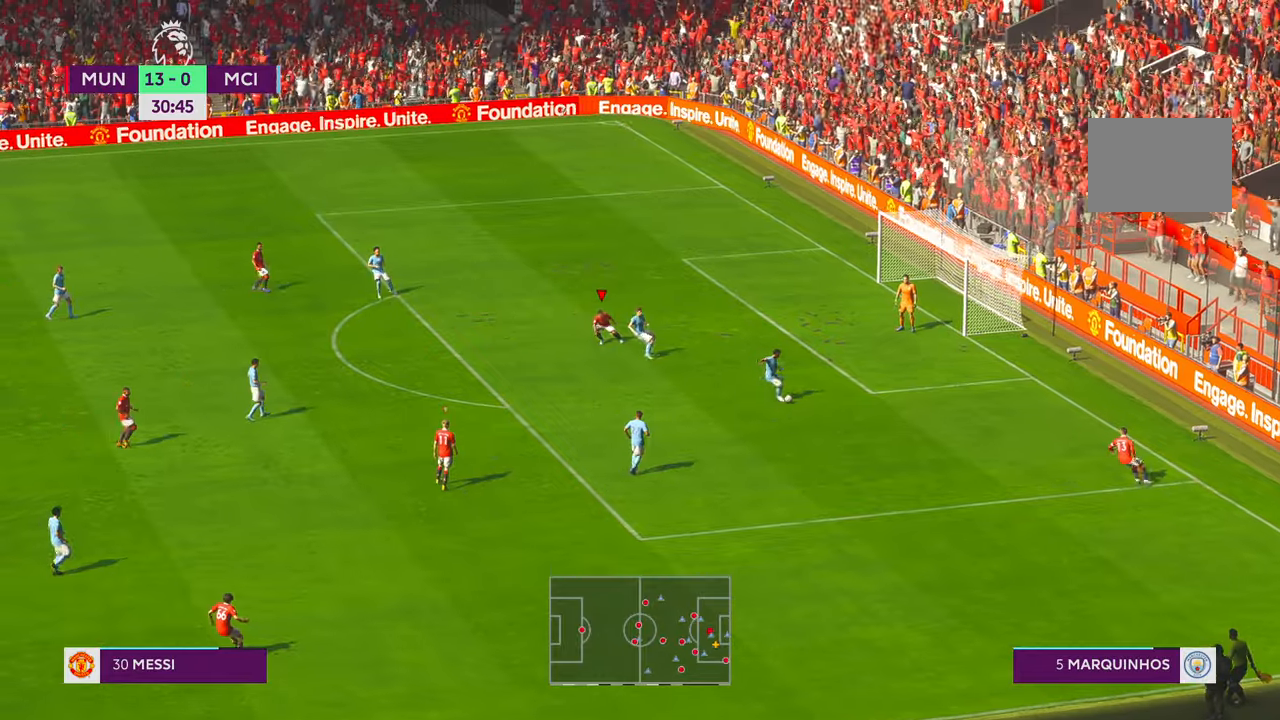
{"dt_ms": 500, "buttons": [], "left_stick": "down", "right_stick": "center", "events": [[200, "left_stick", "down"]]}
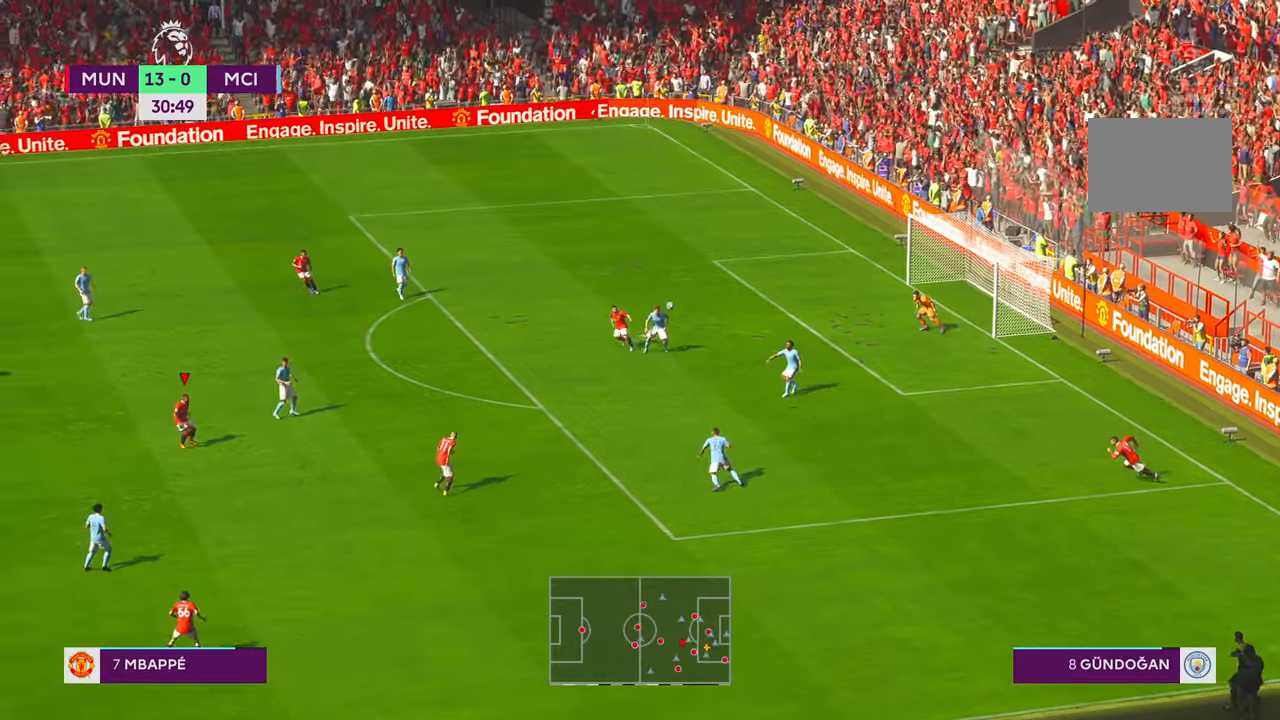
{"dt_ms": 500, "buttons": [], "left_stick": "down", "right_stick": "center", "events": []}
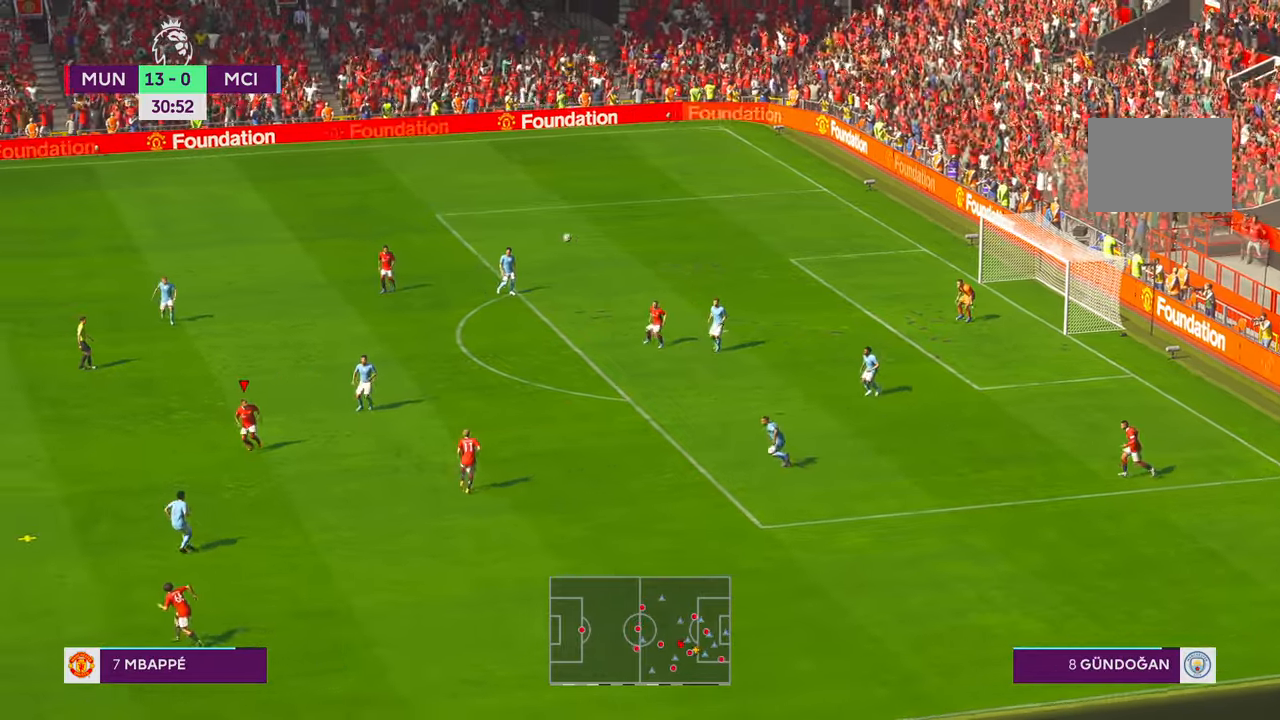
{"dt_ms": 500, "buttons": [], "left_stick": "down", "right_stick": "center", "events": []}
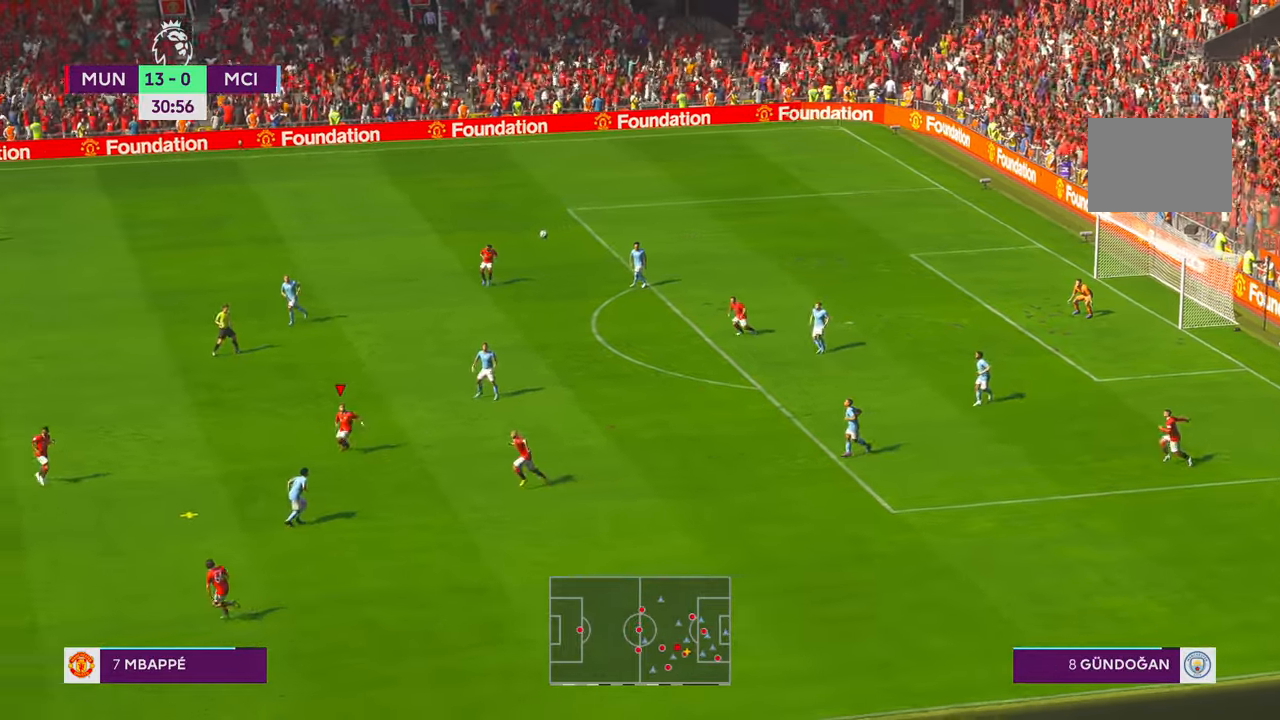
{"dt_ms": 500, "buttons": [], "left_stick": "down", "right_stick": "center", "events": [[233, "A", "down"], [350, "A", "up"]]}
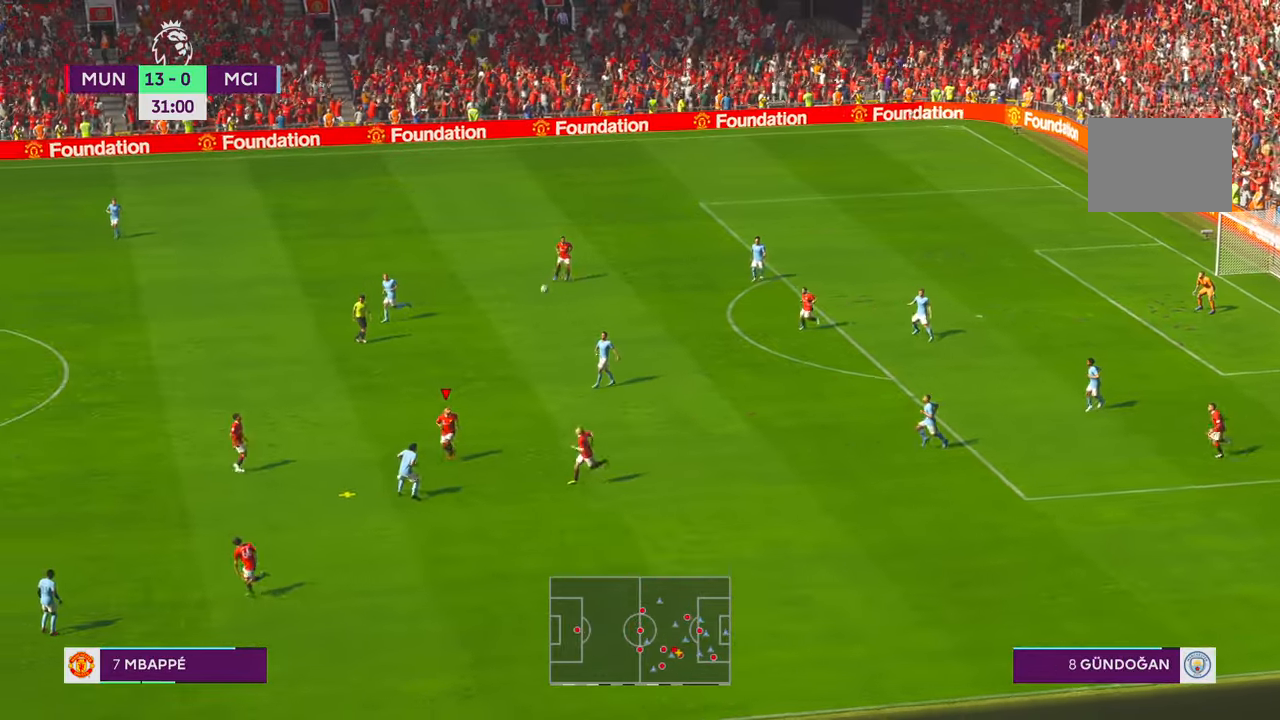
{"dt_ms": 500, "buttons": [], "left_stick": "down", "right_stick": "center", "events": []}
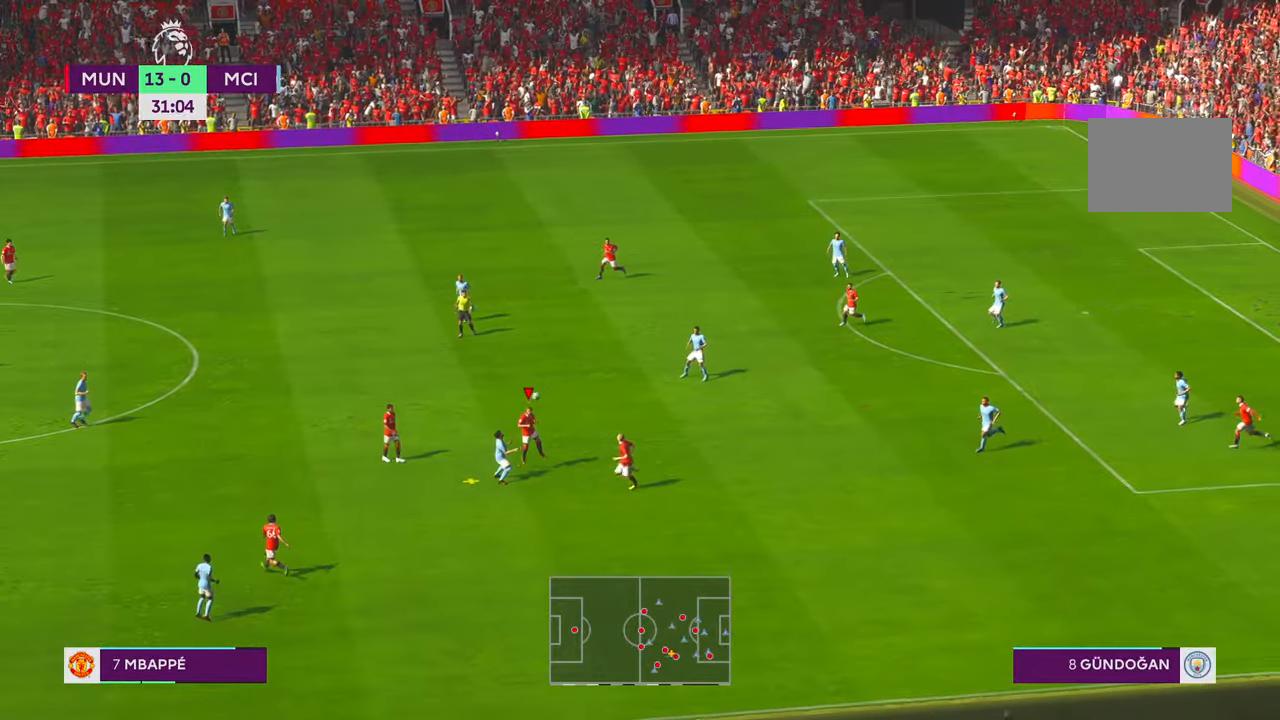
{"dt_ms": 500, "buttons": [], "left_stick": "up-right", "right_stick": "center", "events": [[233, "left_stick", "right"], [333, "left_stick", "up-right"]]}
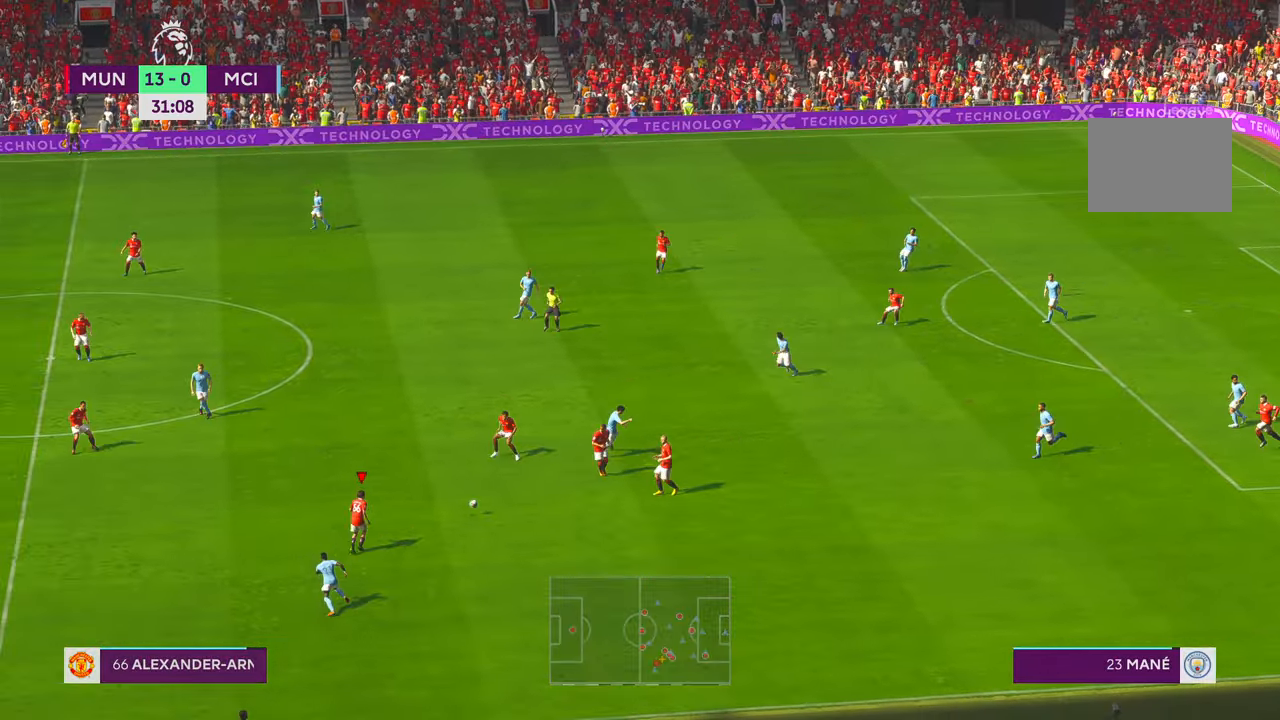
{"dt_ms": 500, "buttons": [], "left_stick": "up-right", "right_stick": "center", "events": [[117, "A", "down"], [250, "A", "up"]]}
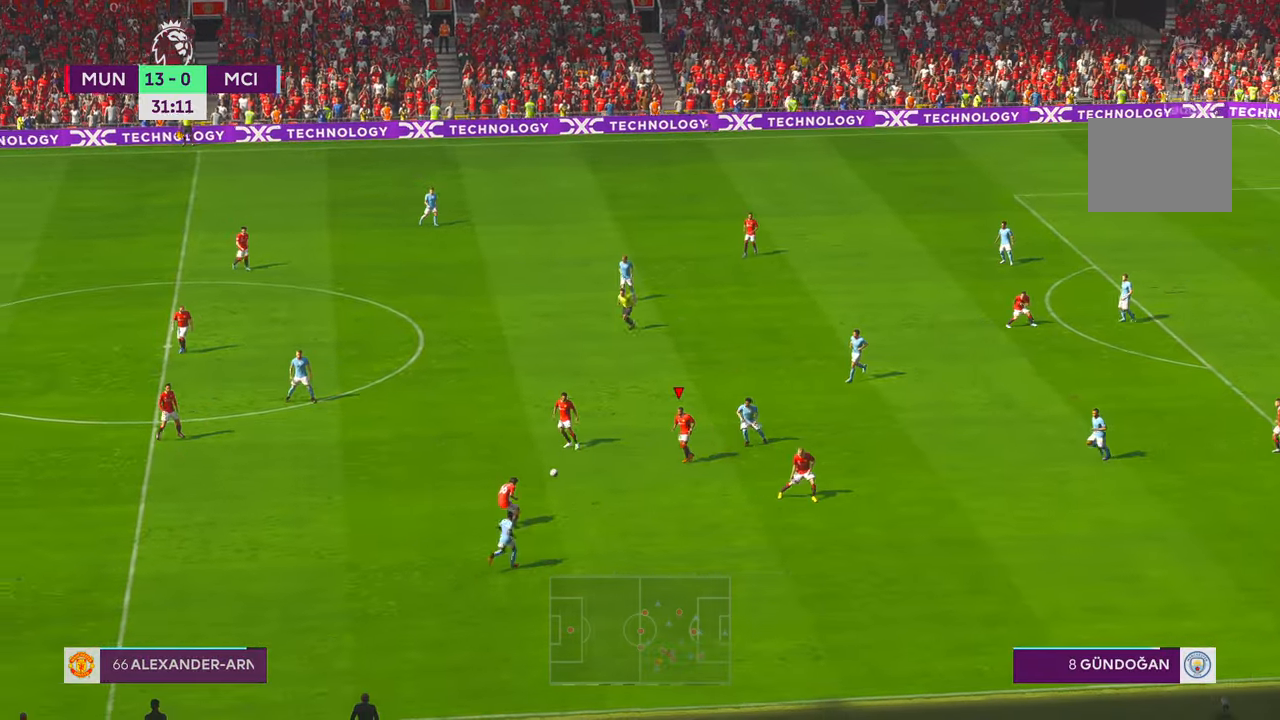
{"dt_ms": 500, "buttons": [], "left_stick": "up", "right_stick": "center", "events": [[100, "left_stick", "up"], [400, "A", "down"], [483, "A", "up"]]}
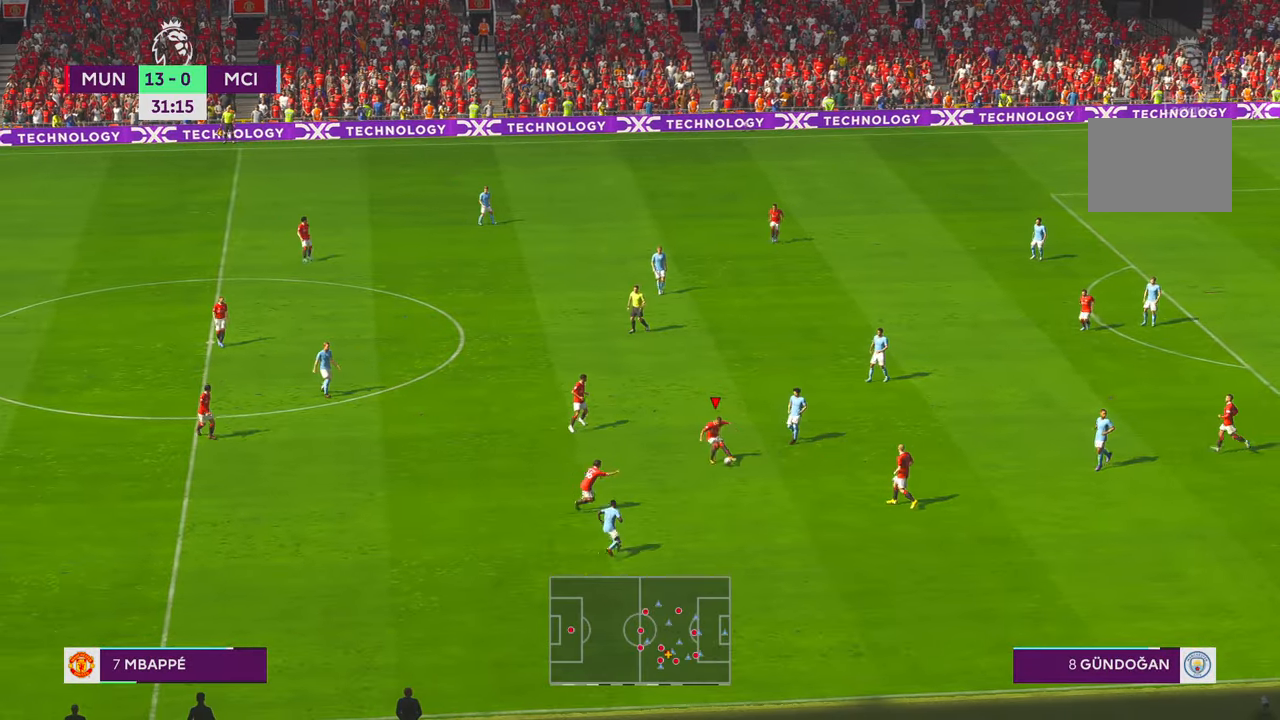
{"dt_ms": 500, "buttons": [], "left_stick": "up", "right_stick": "center", "events": []}
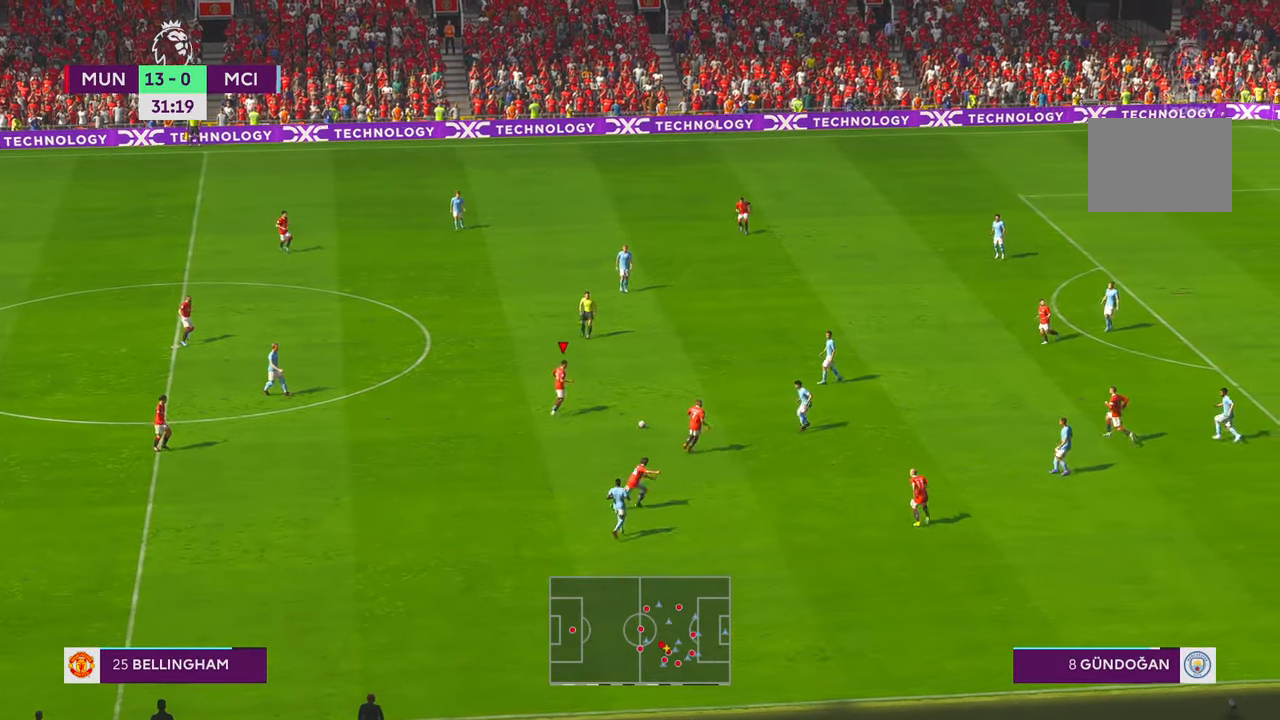
{"dt_ms": 500, "buttons": [], "left_stick": "up-right", "right_stick": "center", "events": [[100, "left_stick", "up-right"], [300, "A", "down"], [300, "L1", "down"], [417, "L1", "up"], [433, "A", "up"]]}
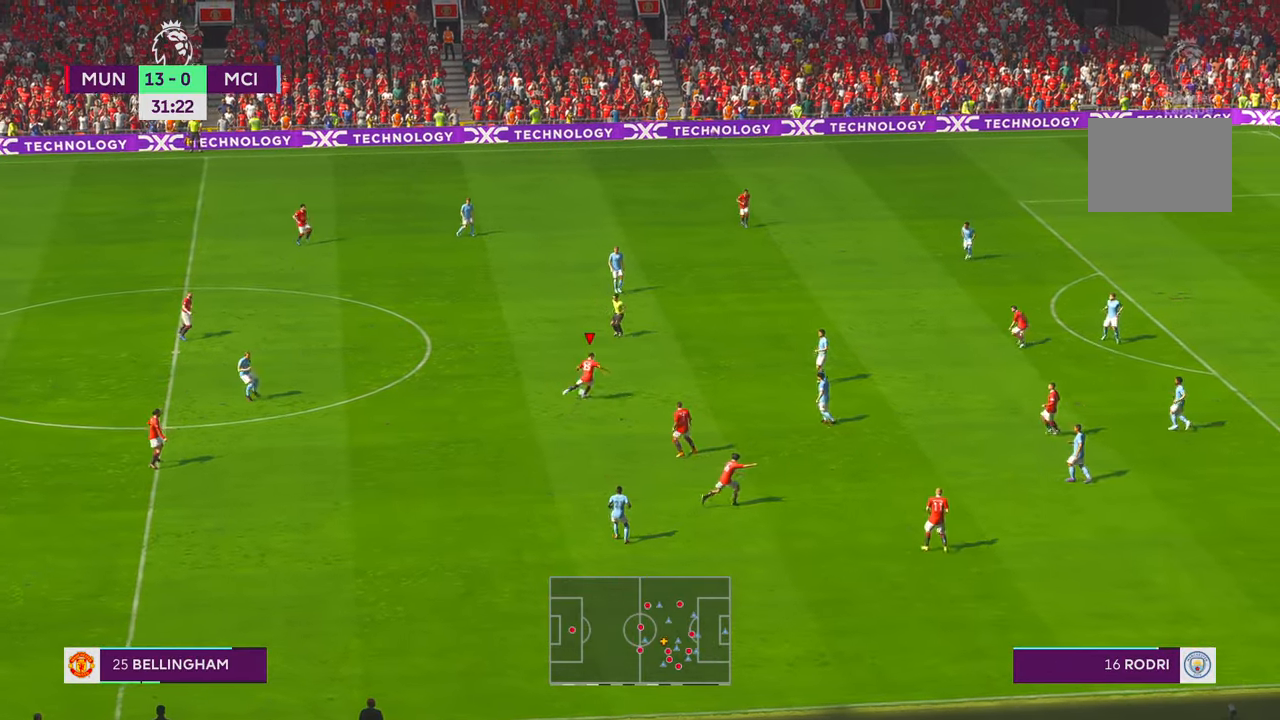
{"dt_ms": 500, "buttons": [], "left_stick": "up-right", "right_stick": "center", "events": []}
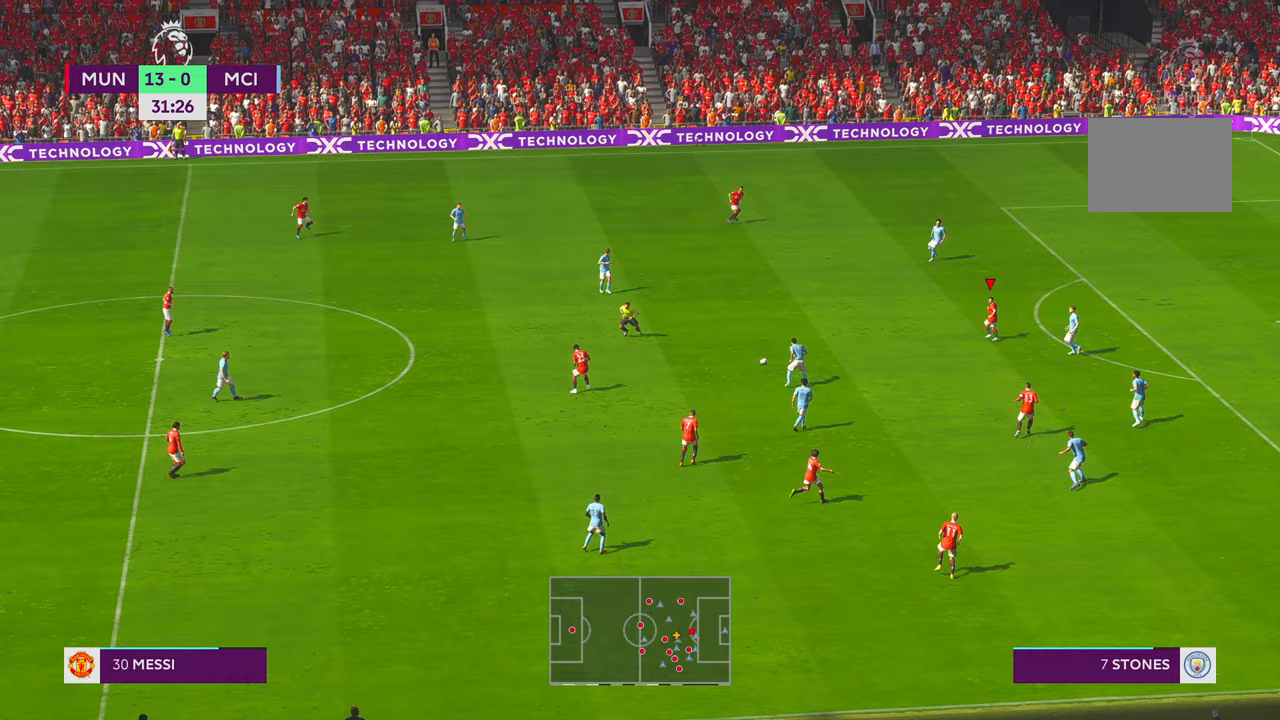
{"dt_ms": 500, "buttons": [], "left_stick": "up-right", "right_stick": "center", "events": [[300, "left_stick", "up"], [450, "left_stick", "up-right"]]}
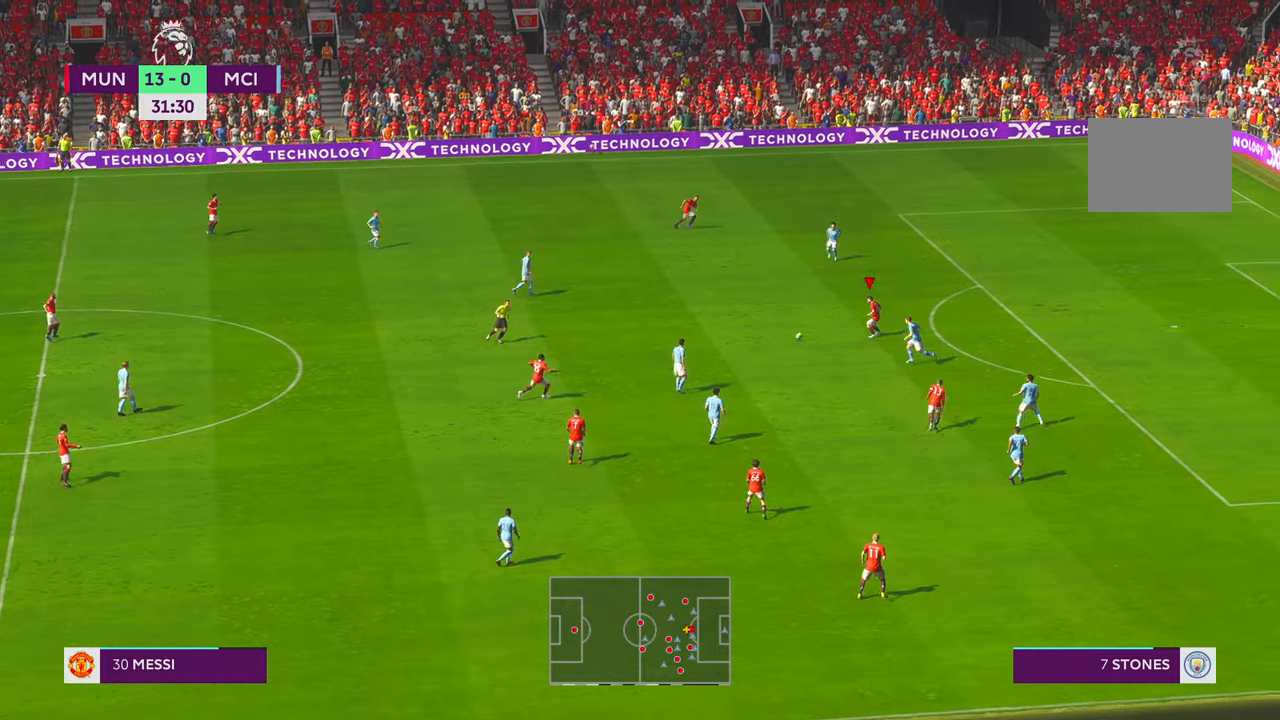
{"dt_ms": 500, "buttons": [], "left_stick": "right", "right_stick": "center", "events": [[150, "left_stick", "right"], [217, "Y", "down"], [267, "Y", "up"]]}
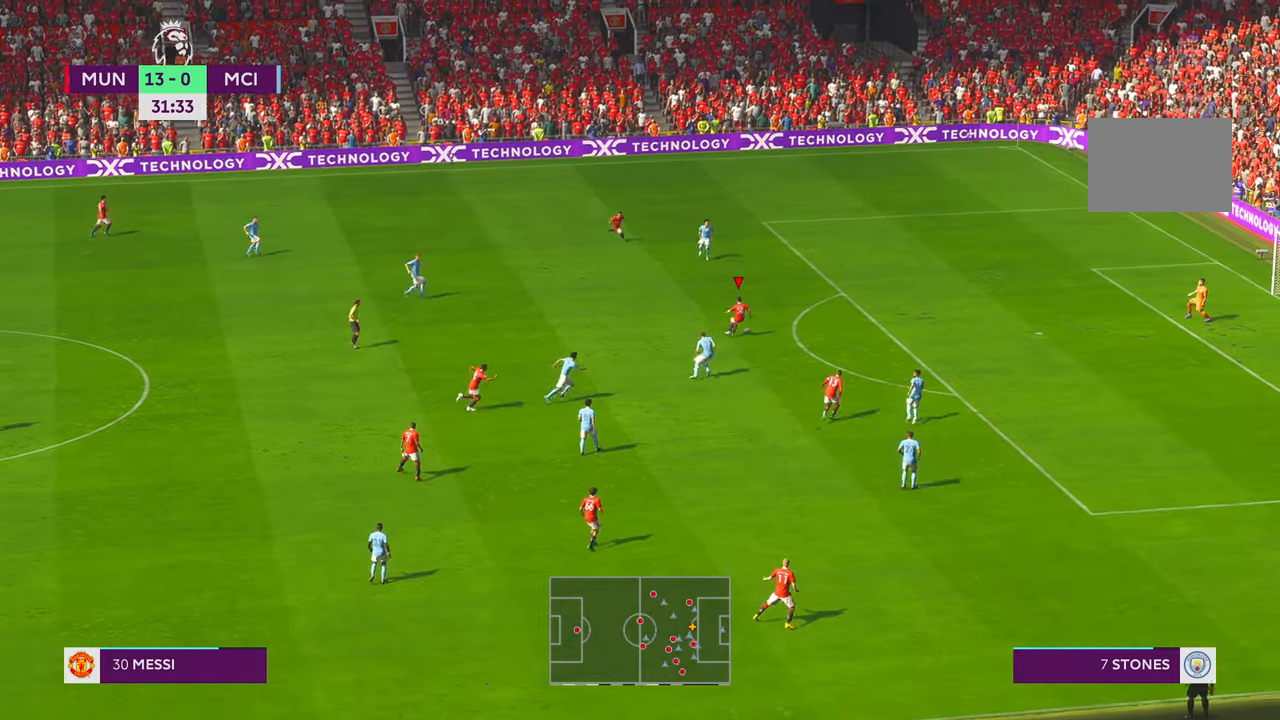
{"dt_ms": 500, "buttons": [], "left_stick": "up-right", "right_stick": "center", "events": [[267, "left_stick", "up-right"]]}
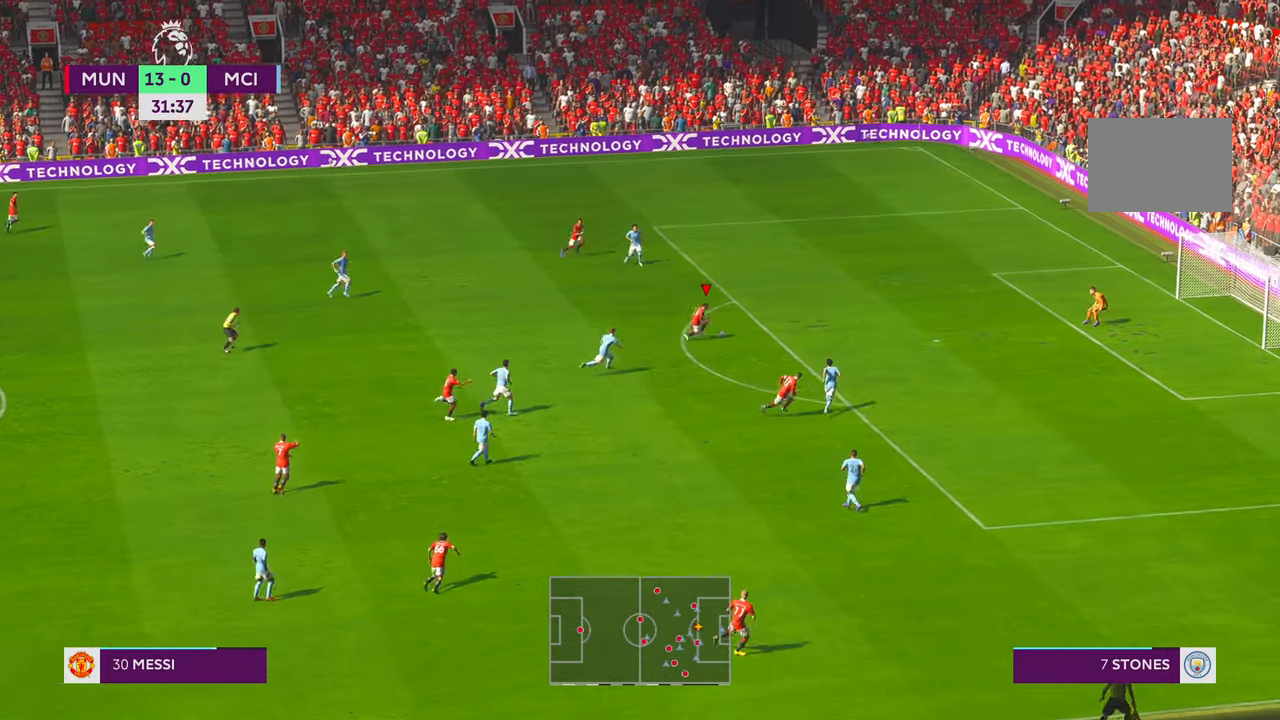
{"dt_ms": 500, "buttons": ["B"], "left_stick": "up", "right_stick": "center", "events": [[433, "left_stick", "up"], [500, "B", "down"]]}
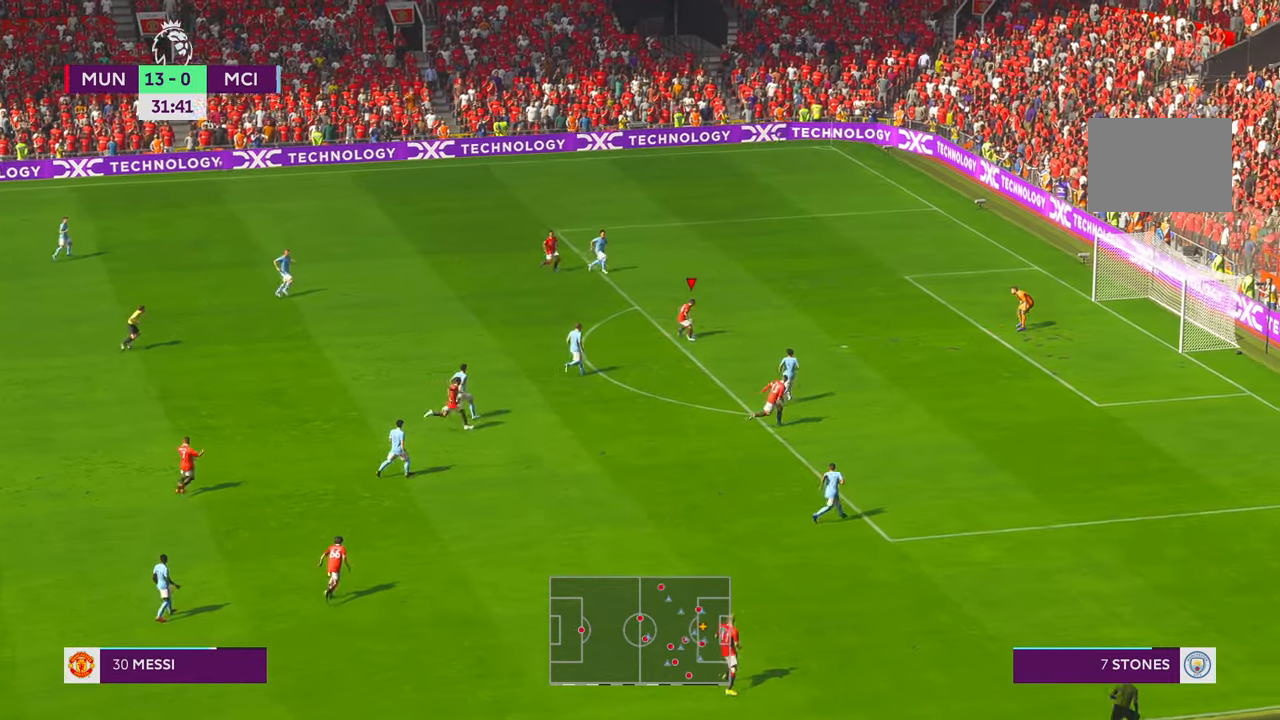
{"dt_ms": 500, "buttons": [], "left_stick": "up", "right_stick": "center"}
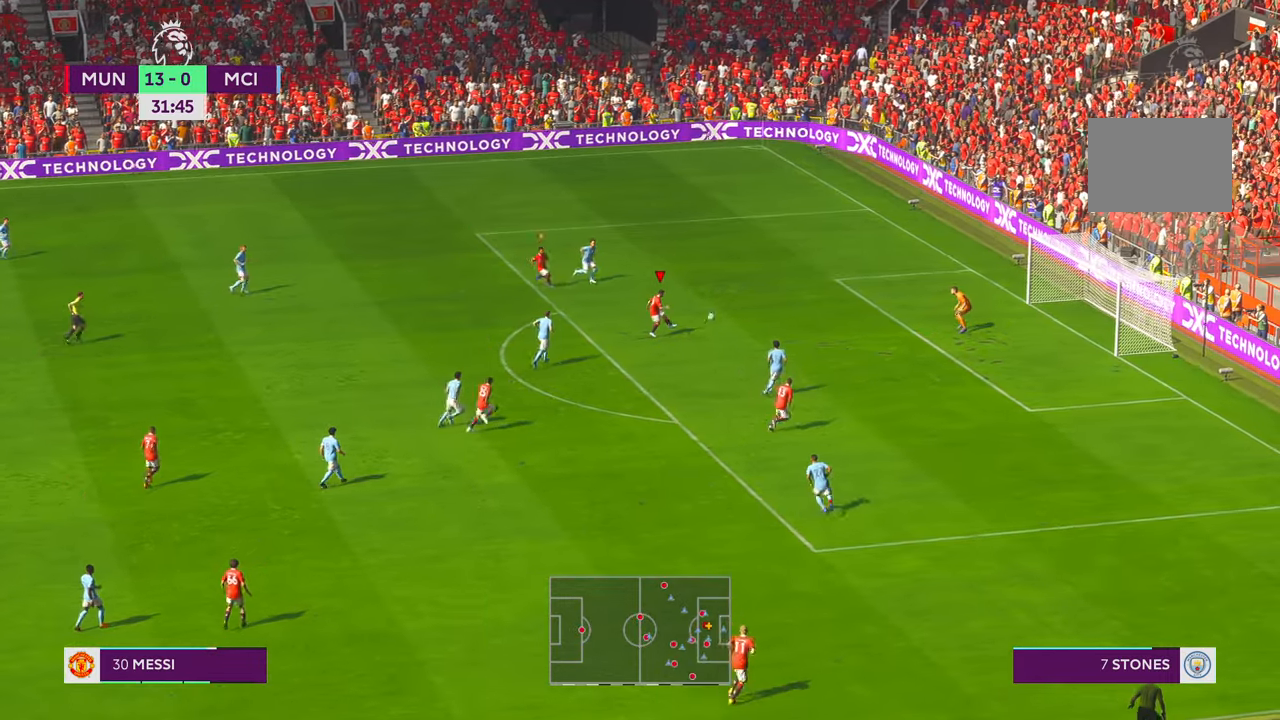
{"dt_ms": 500, "buttons": [], "left_stick": "up", "right_stick": "center", "events": []}
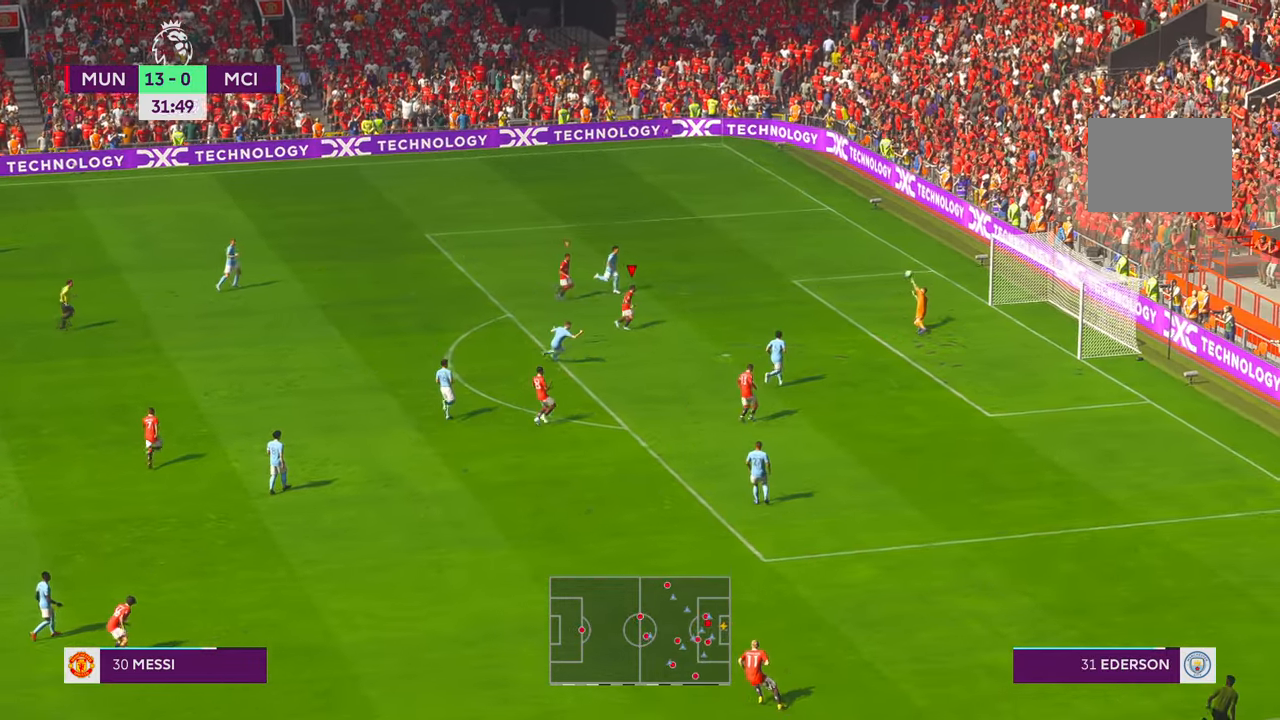
{"dt_ms": 500, "buttons": [], "left_stick": "up", "right_stick": "center", "events": []}
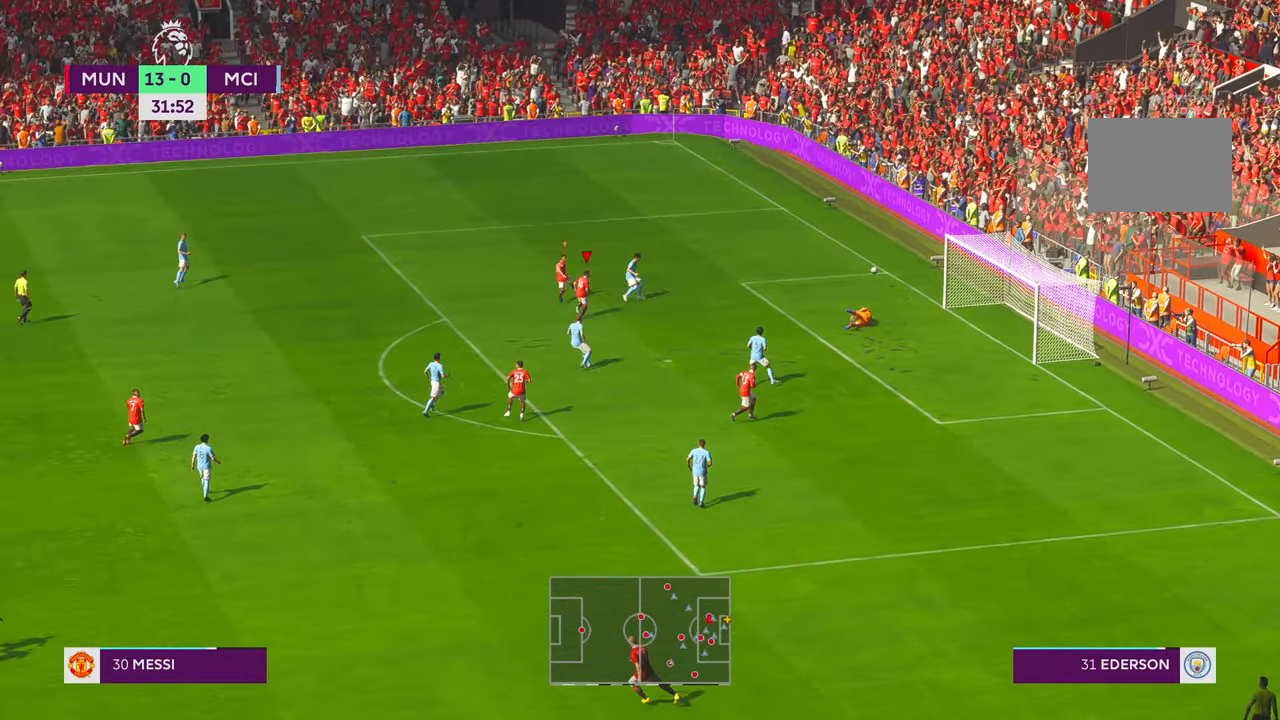
{"dt_ms": 500, "buttons": [], "left_stick": "center", "right_stick": "center", "events": [[167, "left_stick", "center"]]}
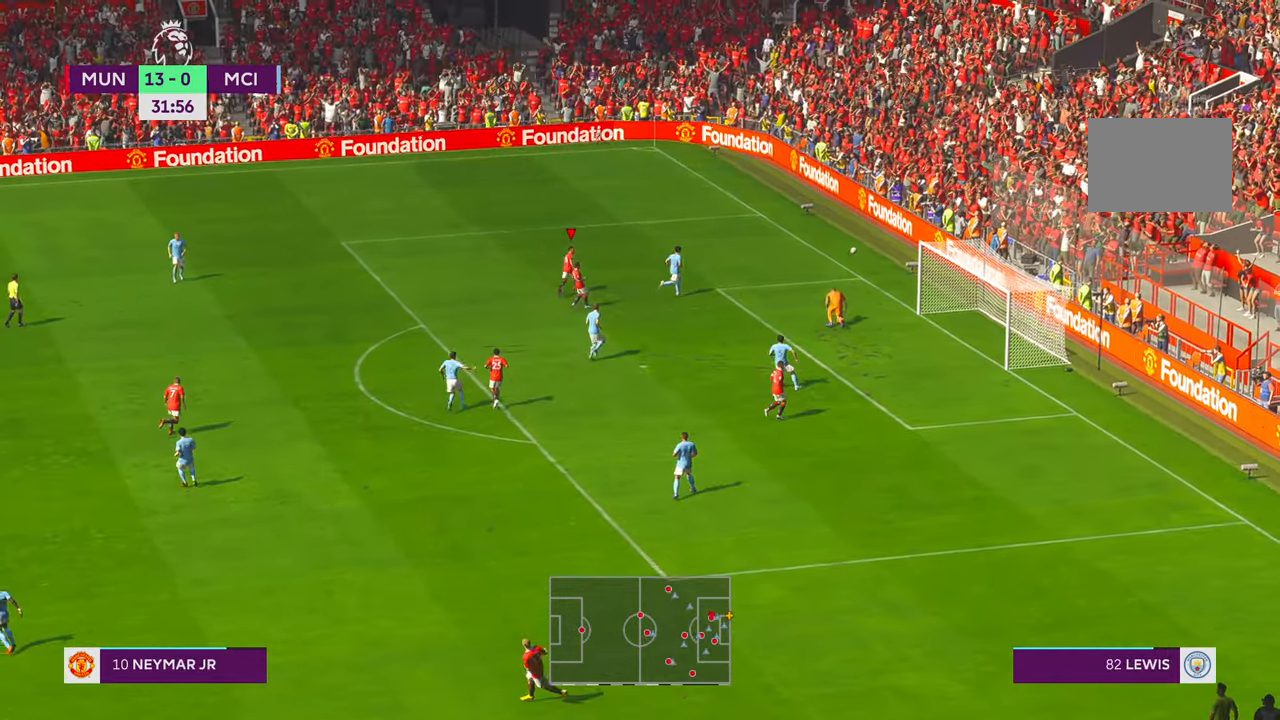
{"dt_ms": 1000, "buttons": [], "left_stick": "center", "right_stick": "center"}
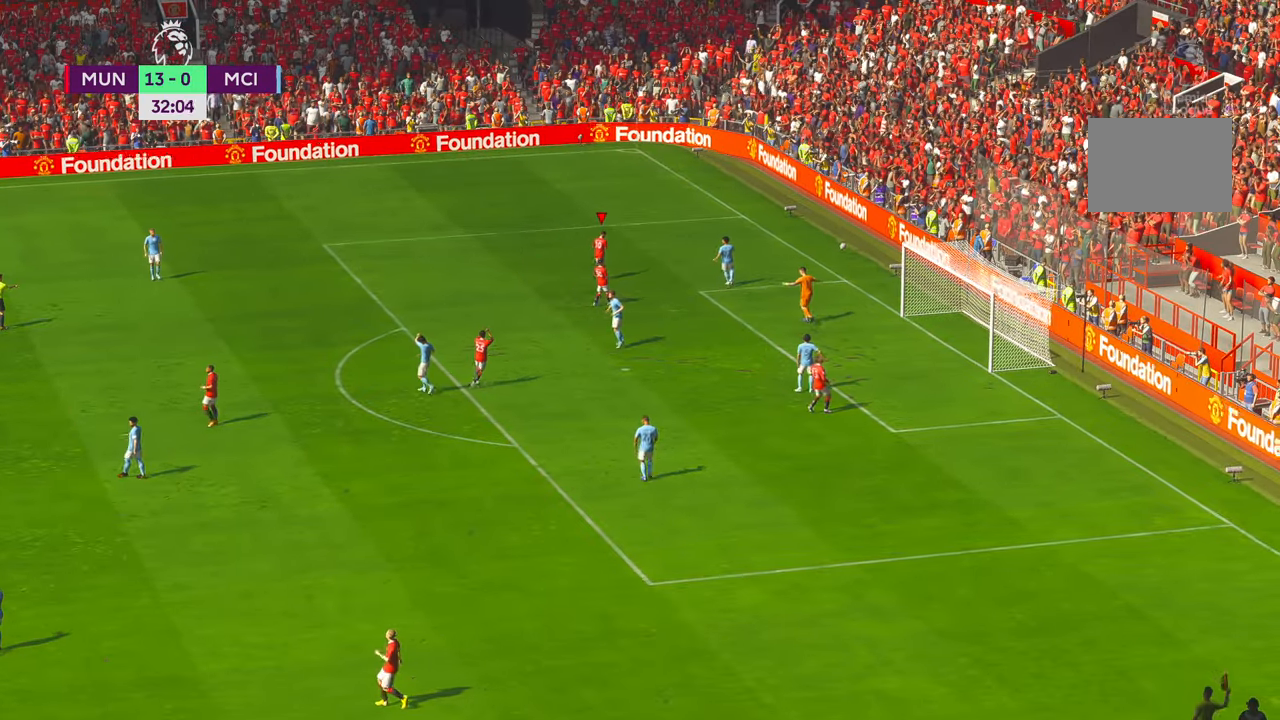
{"dt_ms": 500, "buttons": [], "left_stick": "center", "right_stick": "center", "events": []}
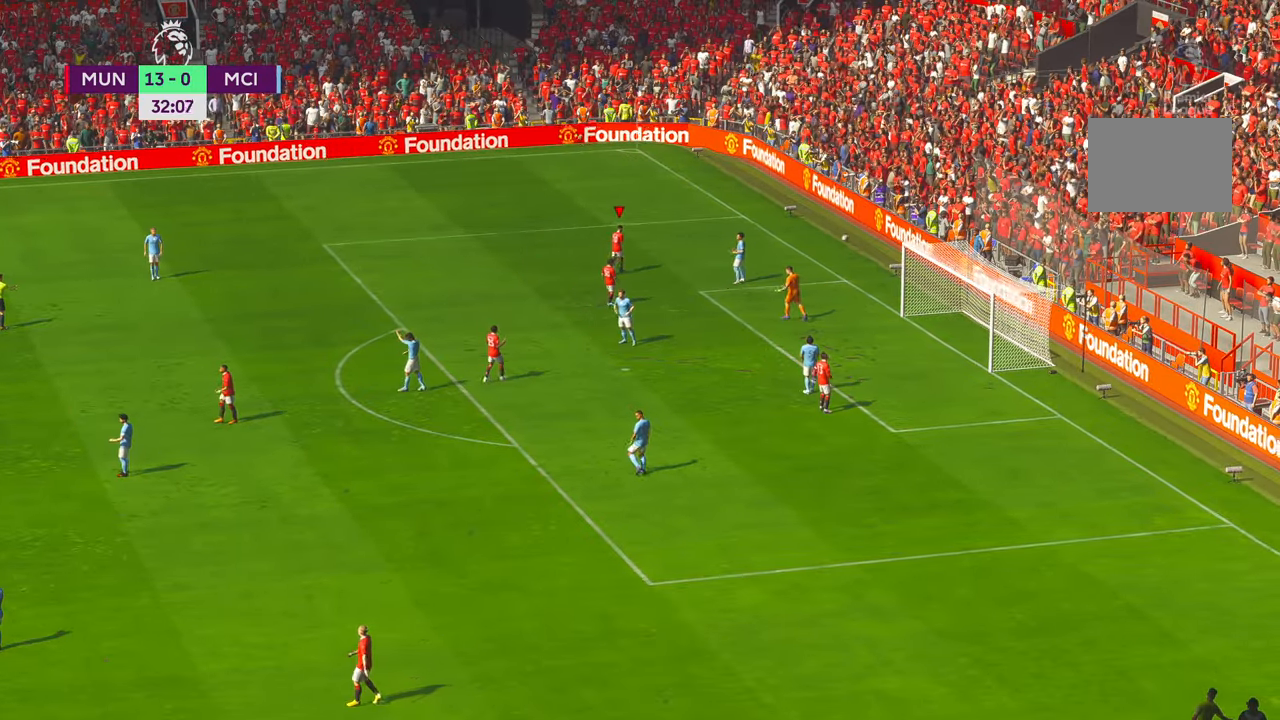
{"dt_ms": 500, "buttons": [], "left_stick": "center", "right_stick": "center", "events": []}